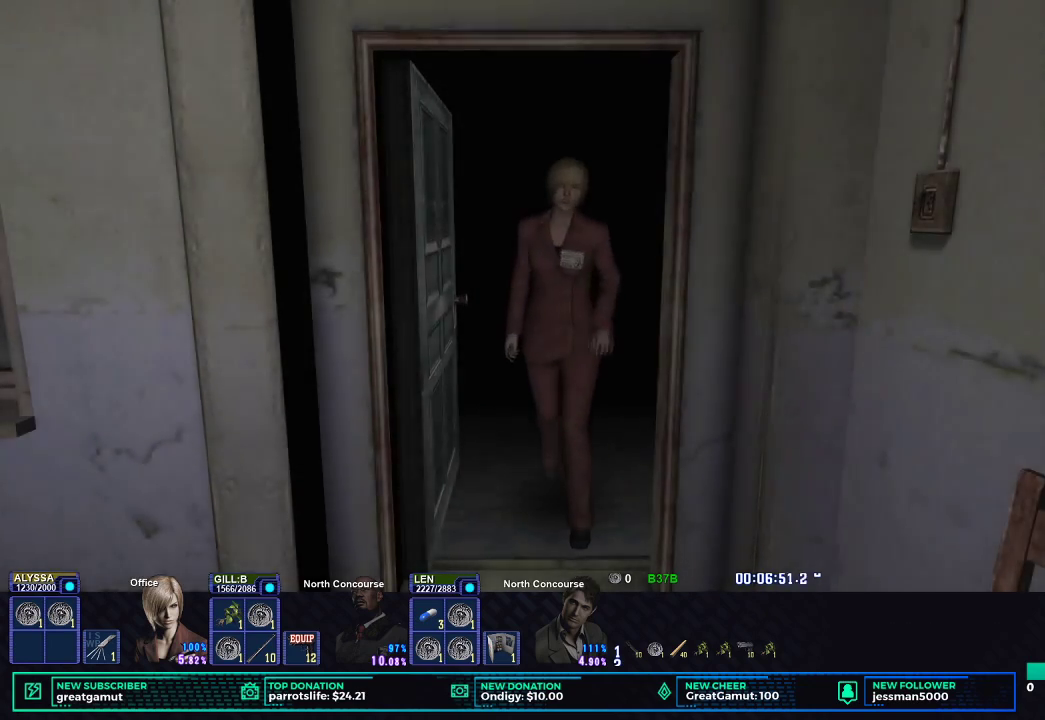
Gameplay with a controller (Xbox layout); each line is a JSON object with the inputs held at the frame after it. "button_events" lists button changes between this image and that frame as [ms after this image, input, new state], when the widget could be followed in between (sticks are given only as held states).
{"buttons": ["X"], "left_stick": "left", "right_stick": "center", "button_events": [[150, "X", "down"]]}
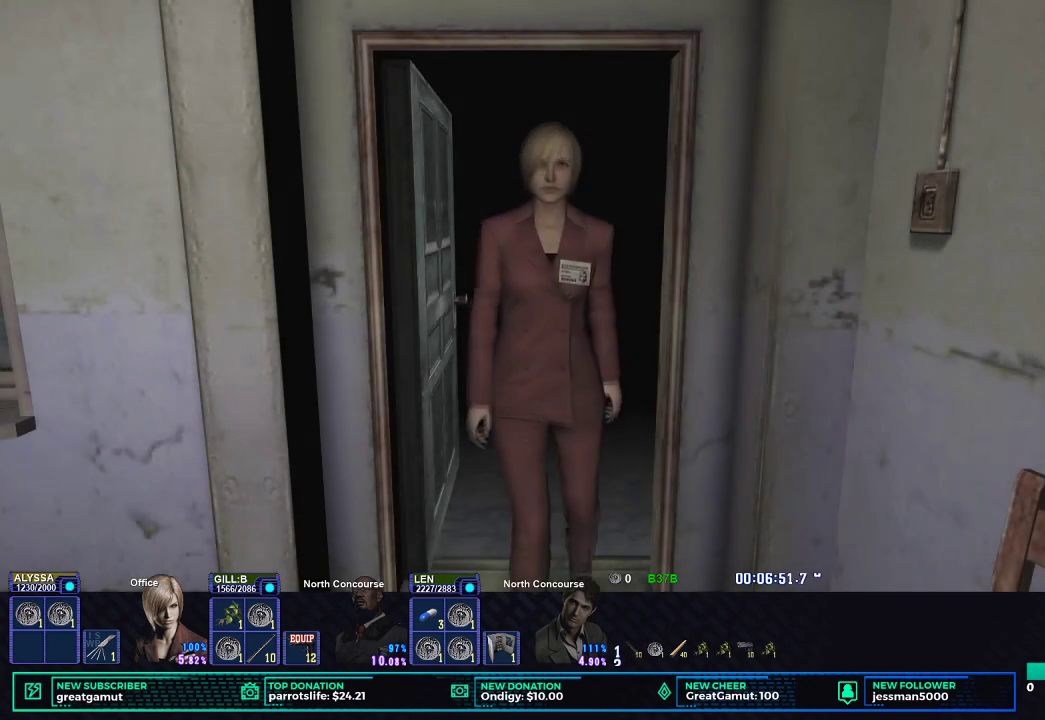
{"buttons": ["X"], "left_stick": "down-left", "right_stick": "center", "button_events": []}
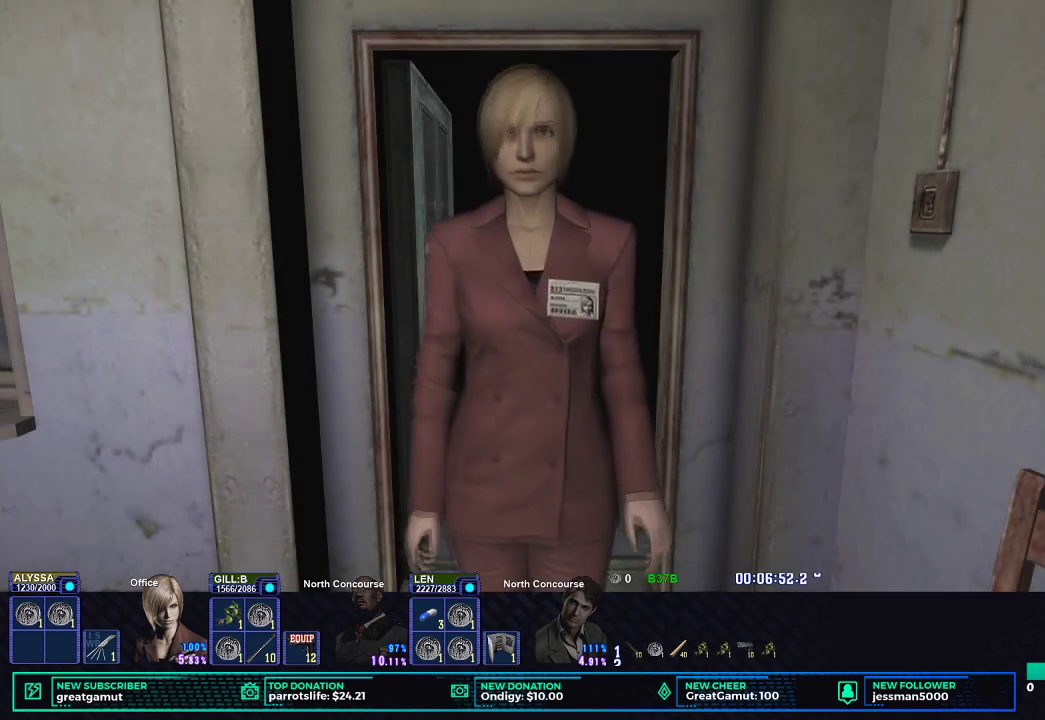
{"buttons": ["X"], "left_stick": "down-left", "right_stick": "center", "button_events": [[350, "A", "down"], [483, "A", "up"]]}
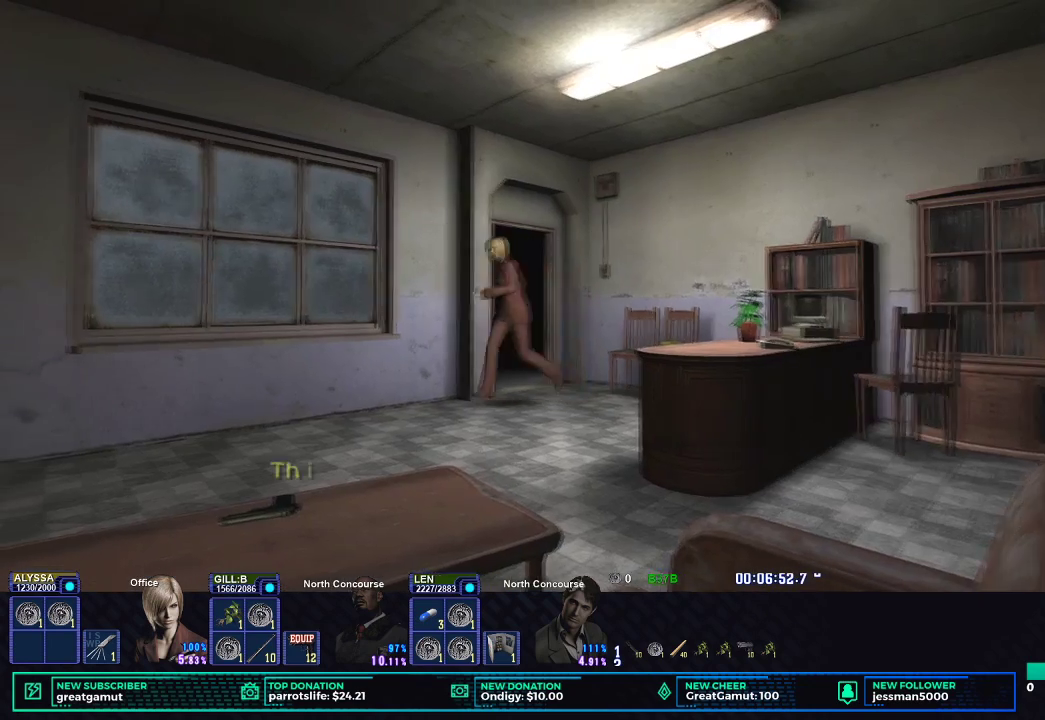
{"buttons": ["X"], "left_stick": "down-left", "right_stick": "center", "button_events": []}
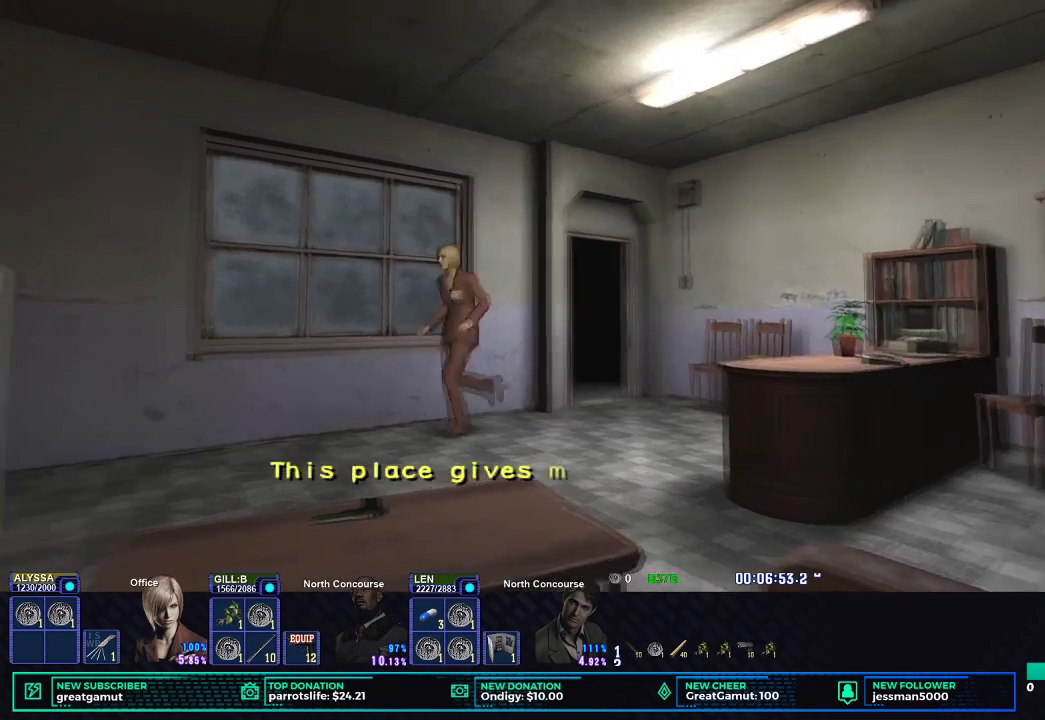
{"buttons": ["X"], "left_stick": "down-left", "right_stick": "center", "button_events": []}
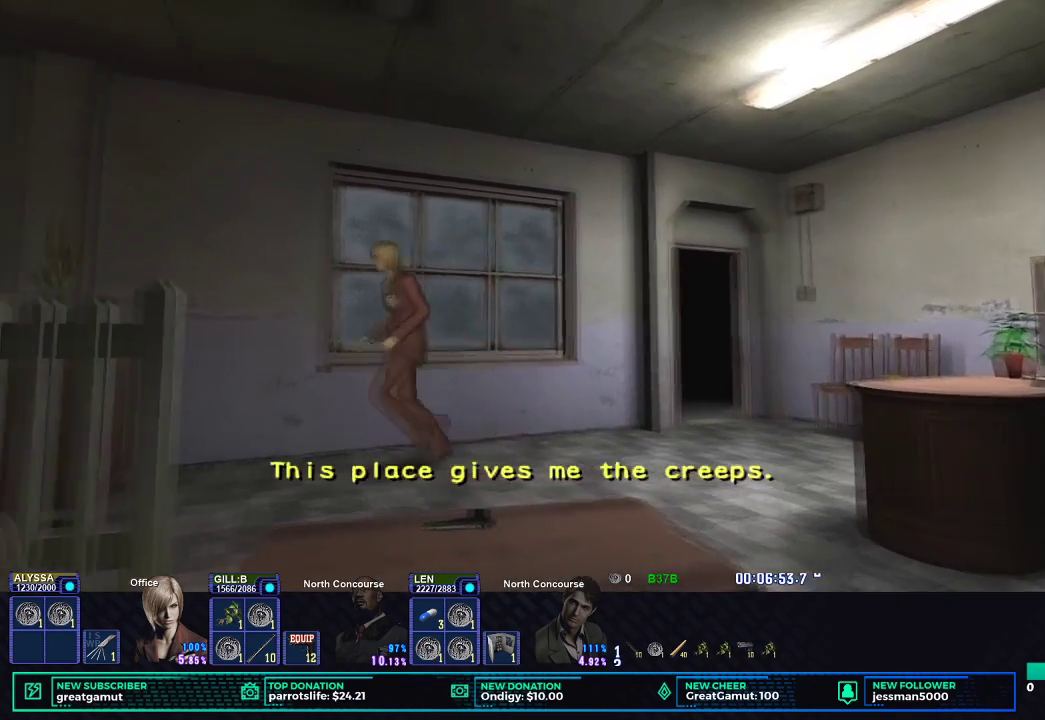
{"buttons": ["X"], "left_stick": "left", "right_stick": "center", "button_events": []}
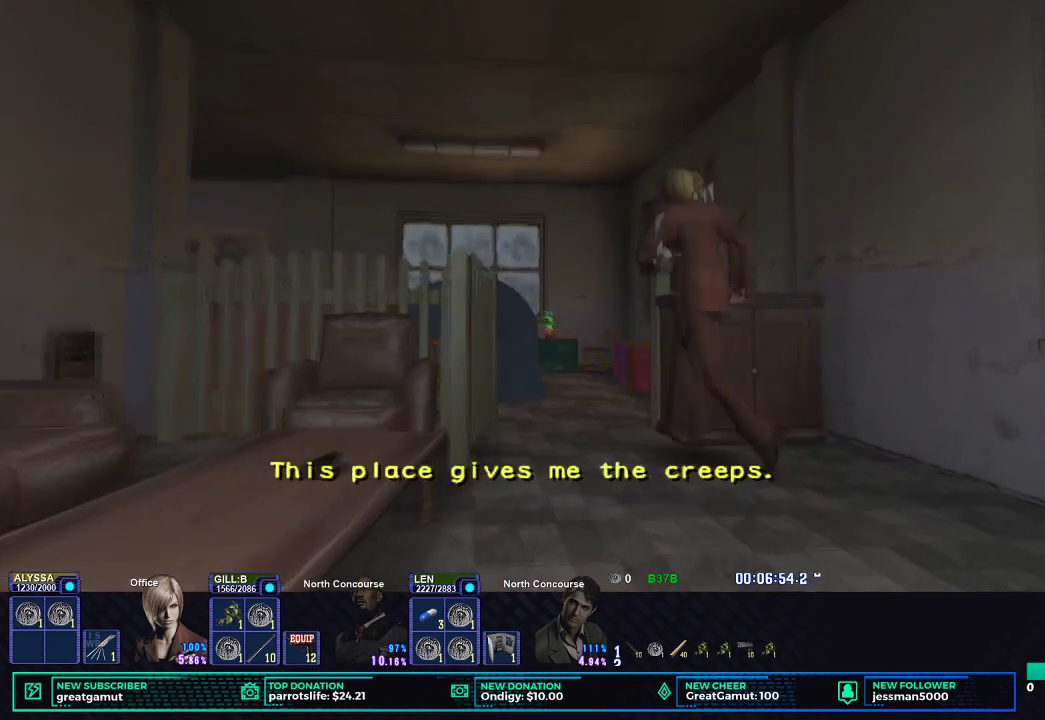
{"buttons": ["X"], "left_stick": "up", "right_stick": "center", "button_events": []}
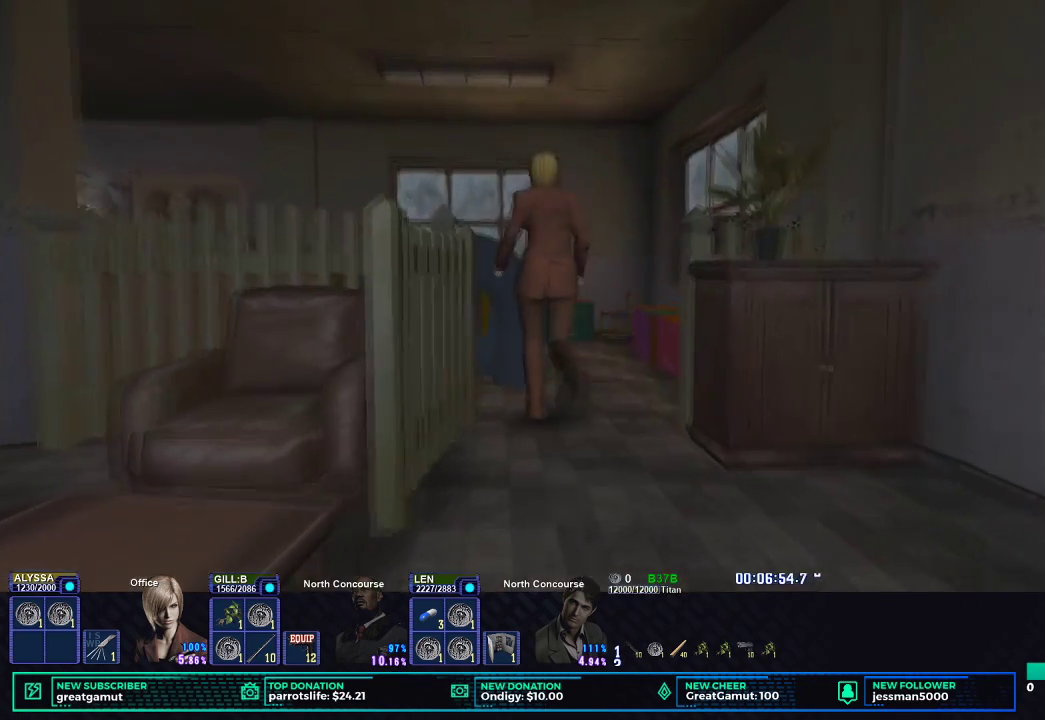
{"buttons": ["X"], "left_stick": "up", "right_stick": "center", "button_events": []}
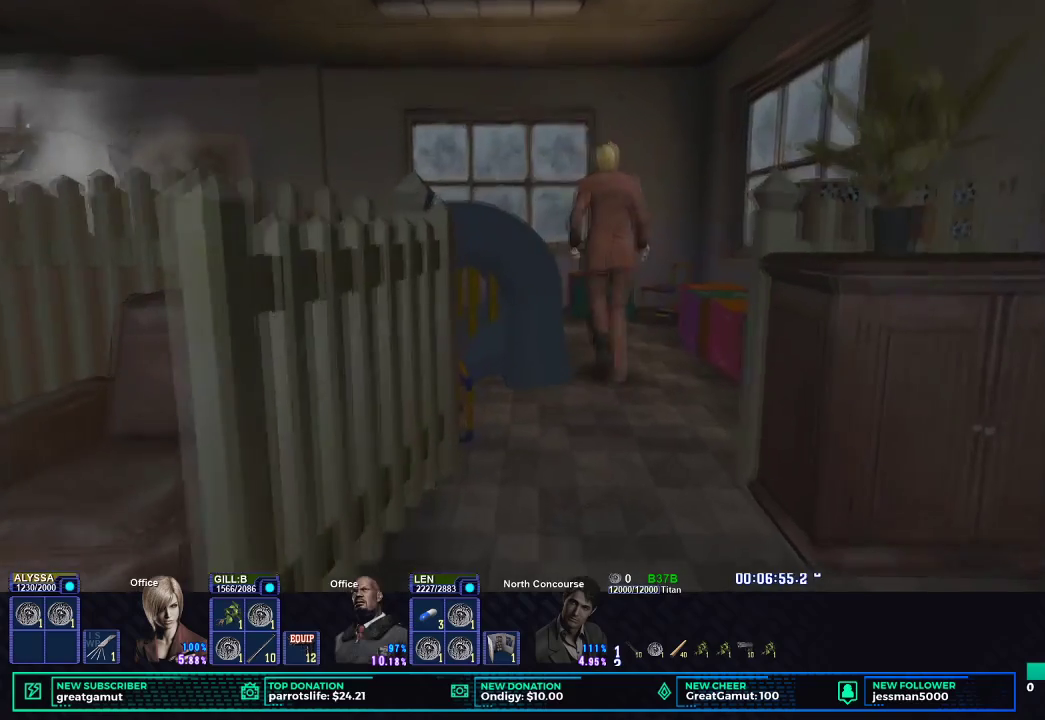
{"buttons": [], "left_stick": "up", "right_stick": "center", "button_events": [[333, "B", "down"], [450, "B", "up"], [450, "X", "up"]]}
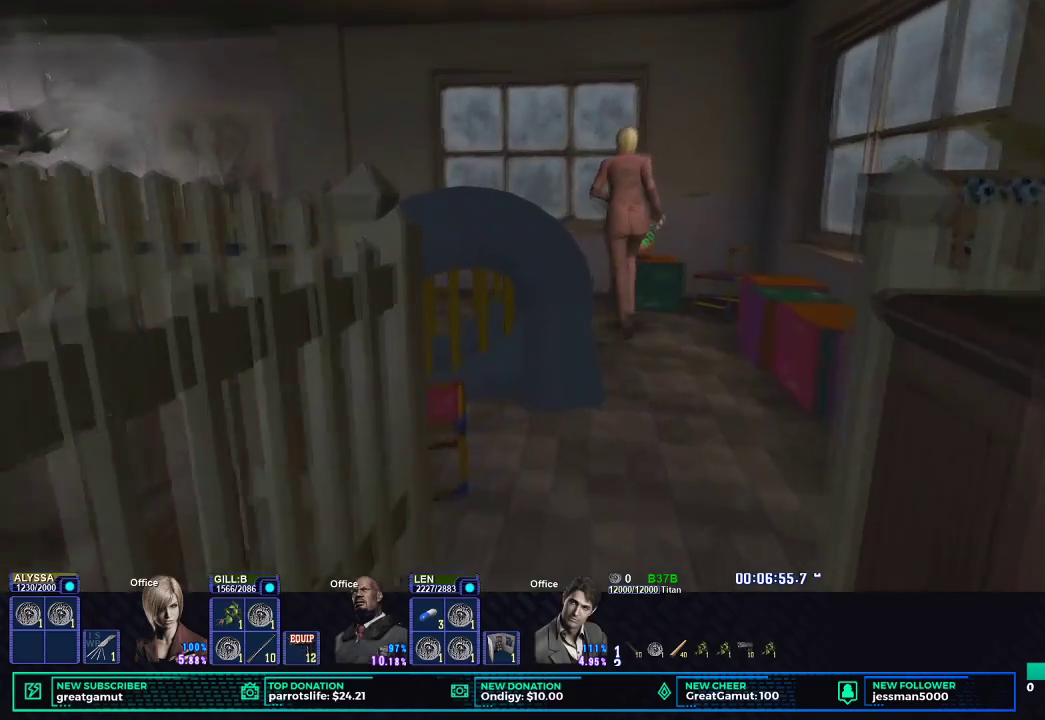
{"buttons": [], "left_stick": "center", "right_stick": "center", "button_events": [[50, "B", "down"], [117, "B", "up"], [183, "B", "down"], [250, "B", "up"], [300, "B", "down"], [367, "B", "up"], [417, "B", "down"], [483, "B", "up"]]}
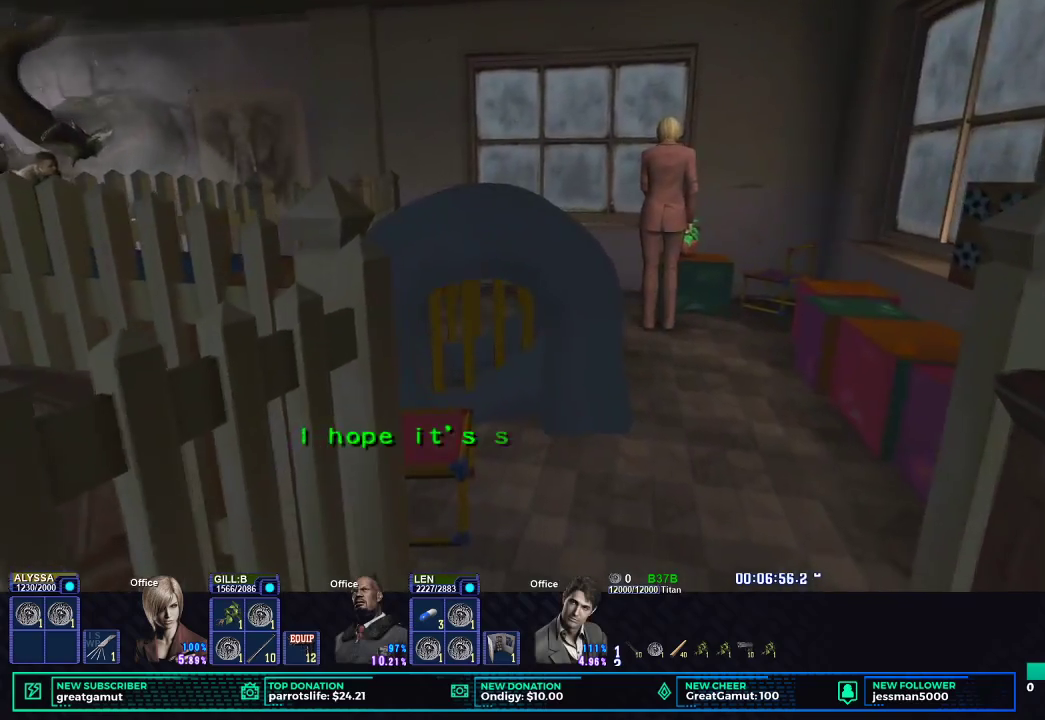
{"buttons": ["X"], "left_stick": "left", "right_stick": "center", "button_events": [[33, "B", "down"], [317, "B", "up"], [450, "X", "down"]]}
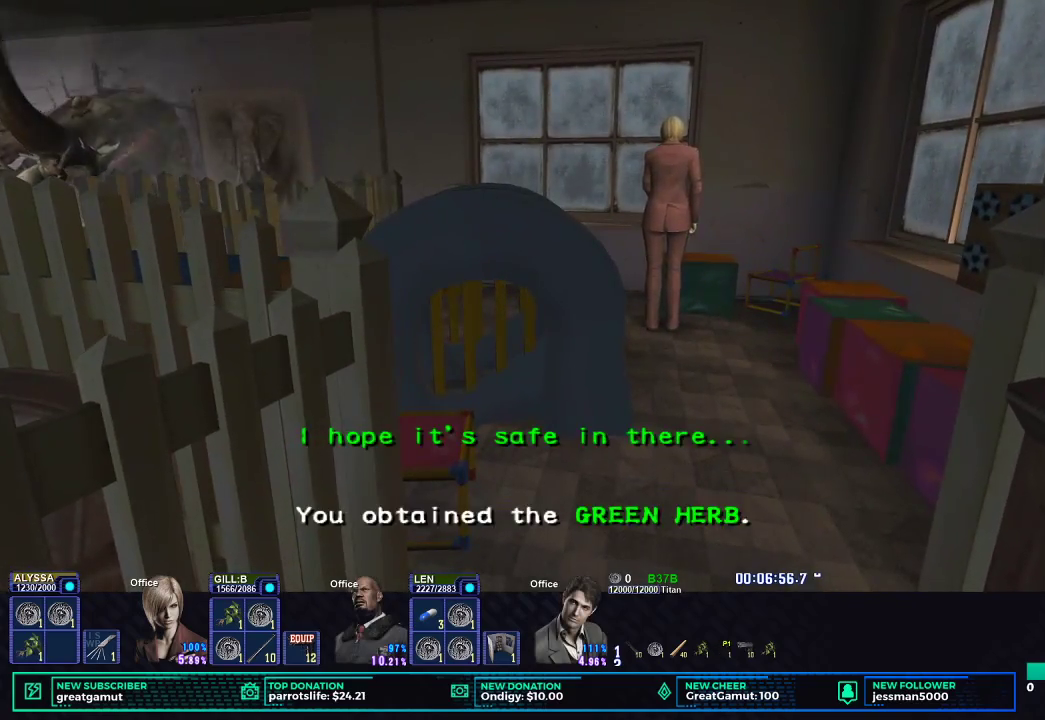
{"buttons": ["X"], "left_stick": "left", "right_stick": "center", "button_events": []}
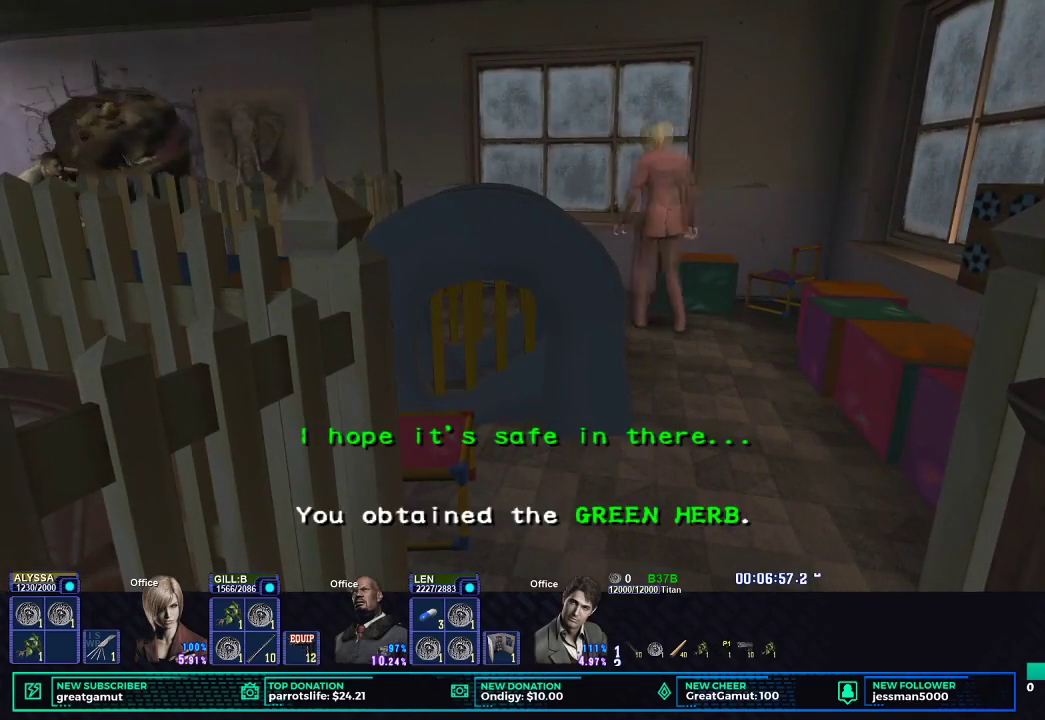
{"buttons": ["X"], "left_stick": "up-left", "right_stick": "center", "button_events": []}
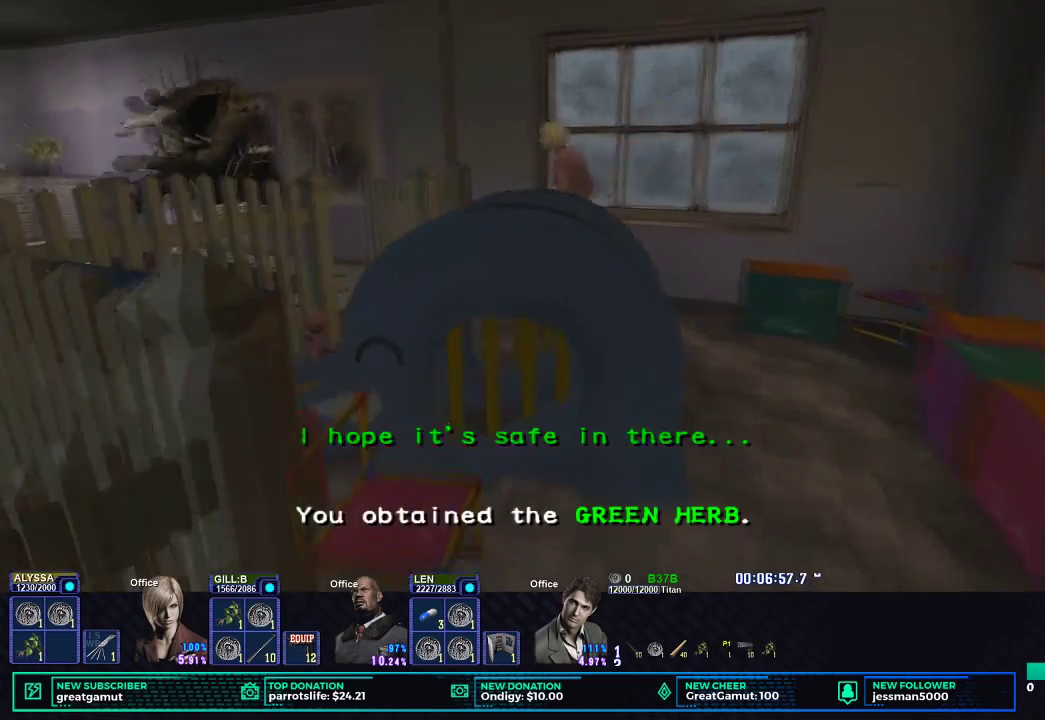
{"buttons": ["X"], "left_stick": "up-left", "right_stick": "center", "button_events": []}
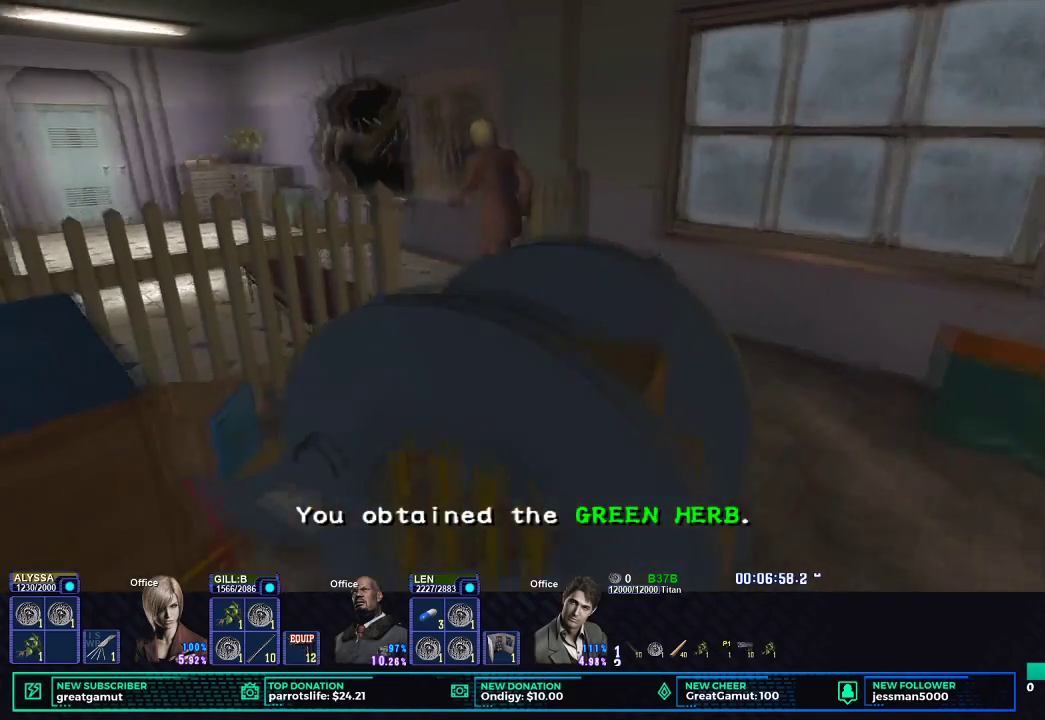
{"buttons": ["X"], "left_stick": "up-left", "right_stick": "center", "button_events": []}
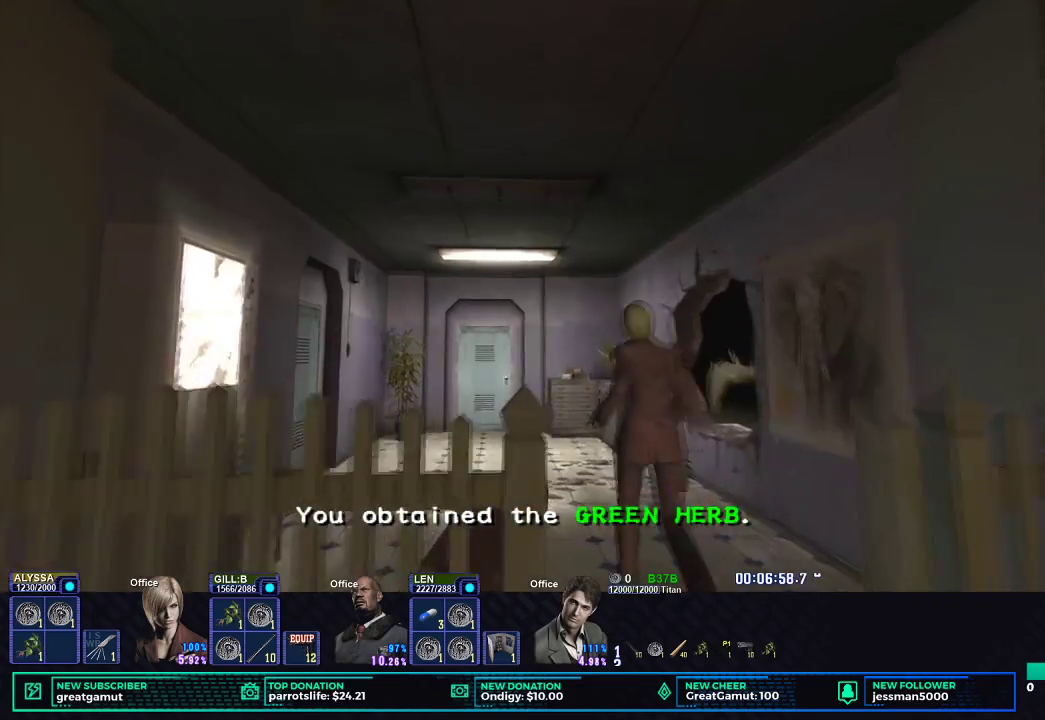
{"buttons": ["X"], "left_stick": "left", "right_stick": "center", "button_events": []}
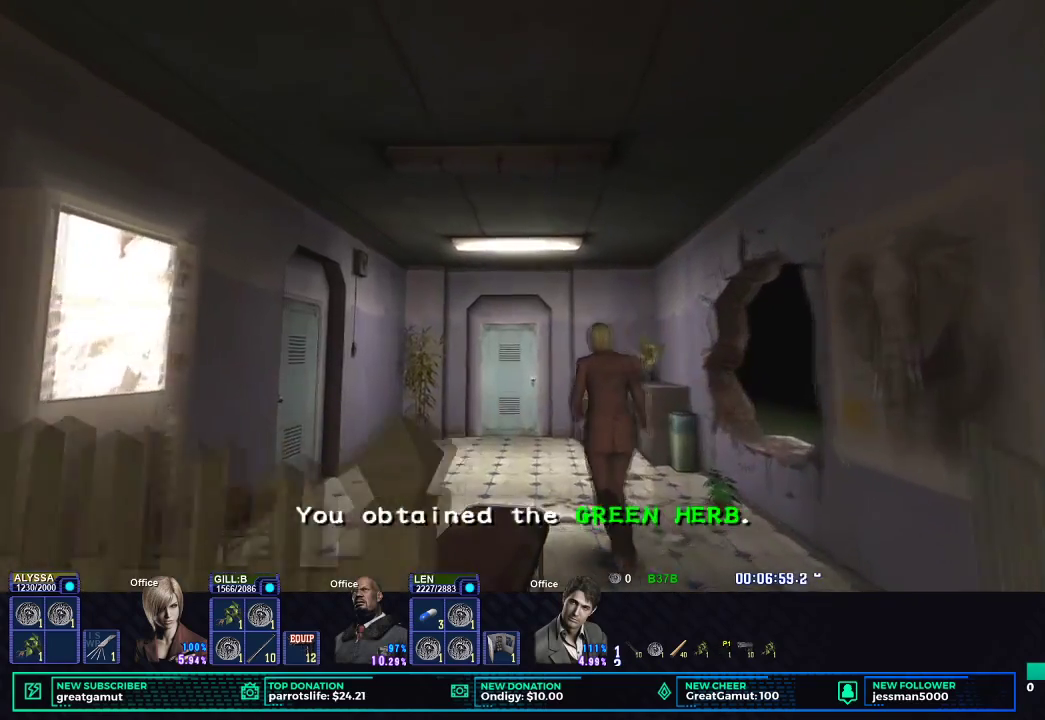
{"buttons": ["X"], "left_stick": "up-left", "right_stick": "center", "button_events": []}
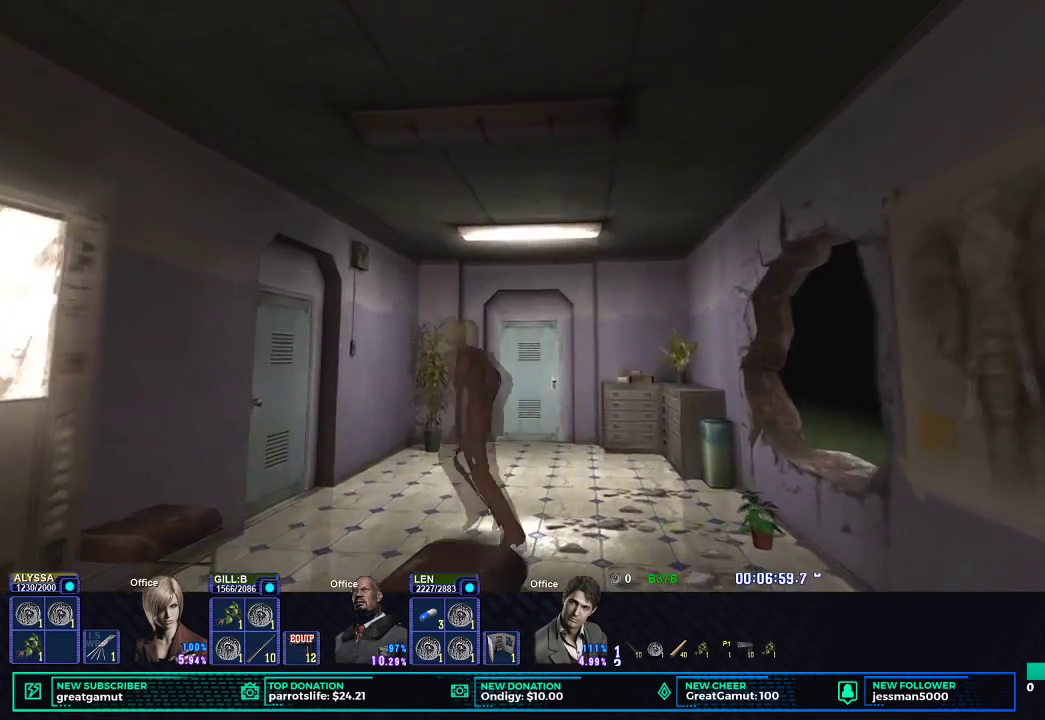
{"buttons": ["X"], "left_stick": "up-left", "right_stick": "center", "button_events": []}
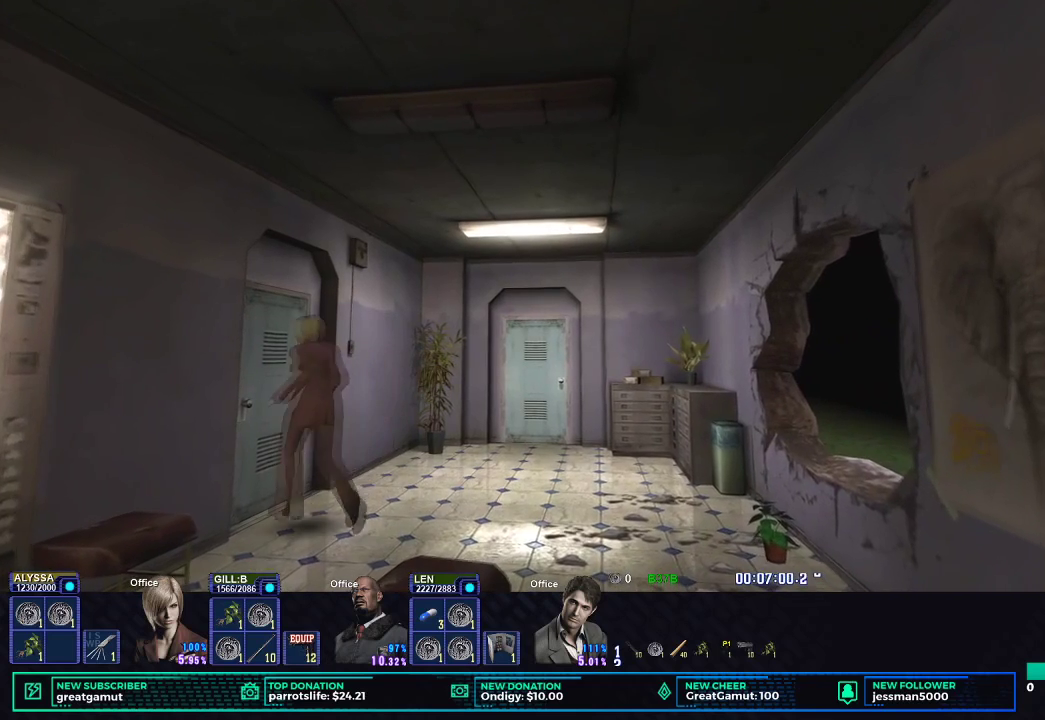
{"buttons": ["B", "X"], "left_stick": "up-left", "right_stick": "center", "button_events": [[67, "B", "down"], [167, "B", "up"], [250, "B", "down"], [367, "B", "up"], [450, "B", "down"]]}
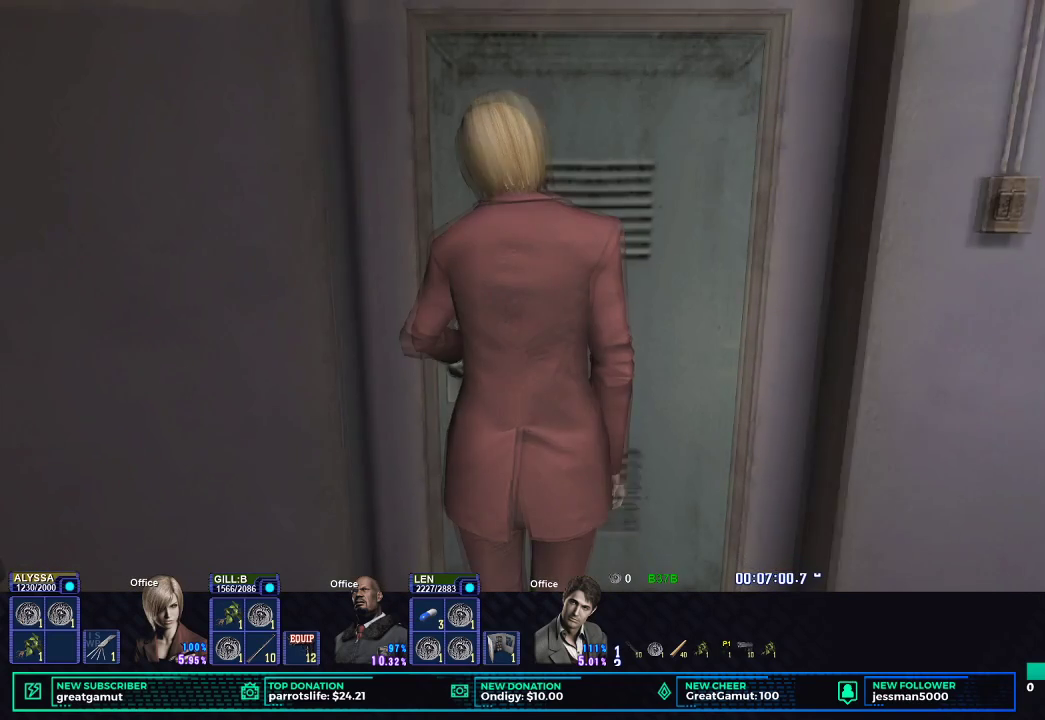
{"buttons": [], "left_stick": "center", "right_stick": "center", "button_events": [[67, "B", "up"], [83, "X", "up"]]}
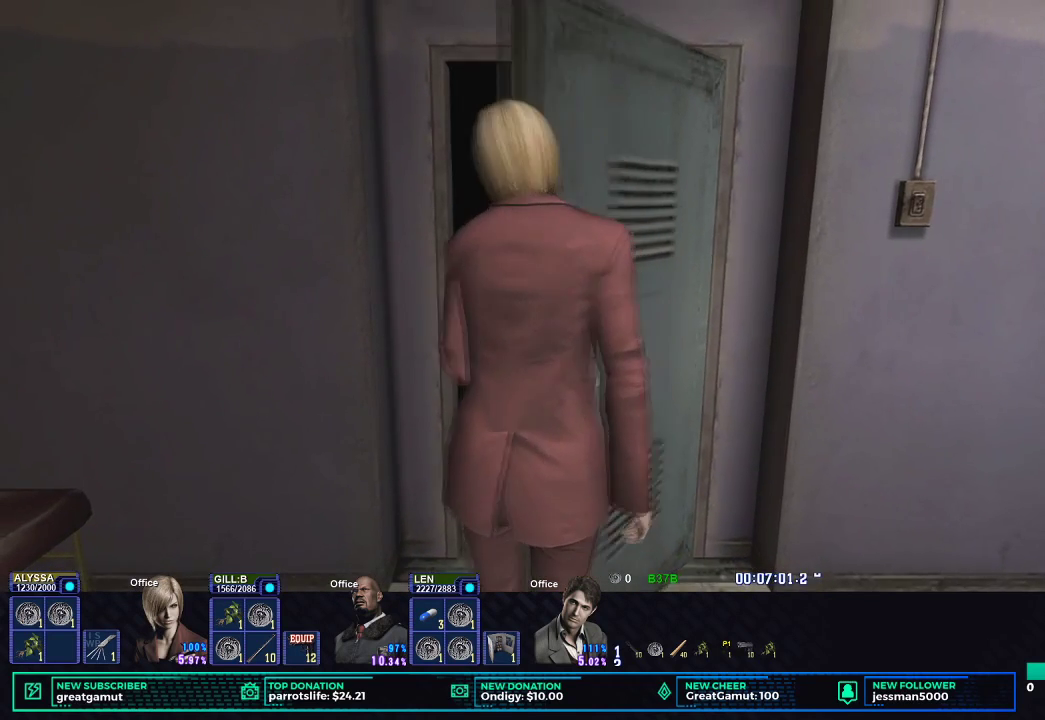
{"buttons": [], "left_stick": "center", "right_stick": "center", "button_events": []}
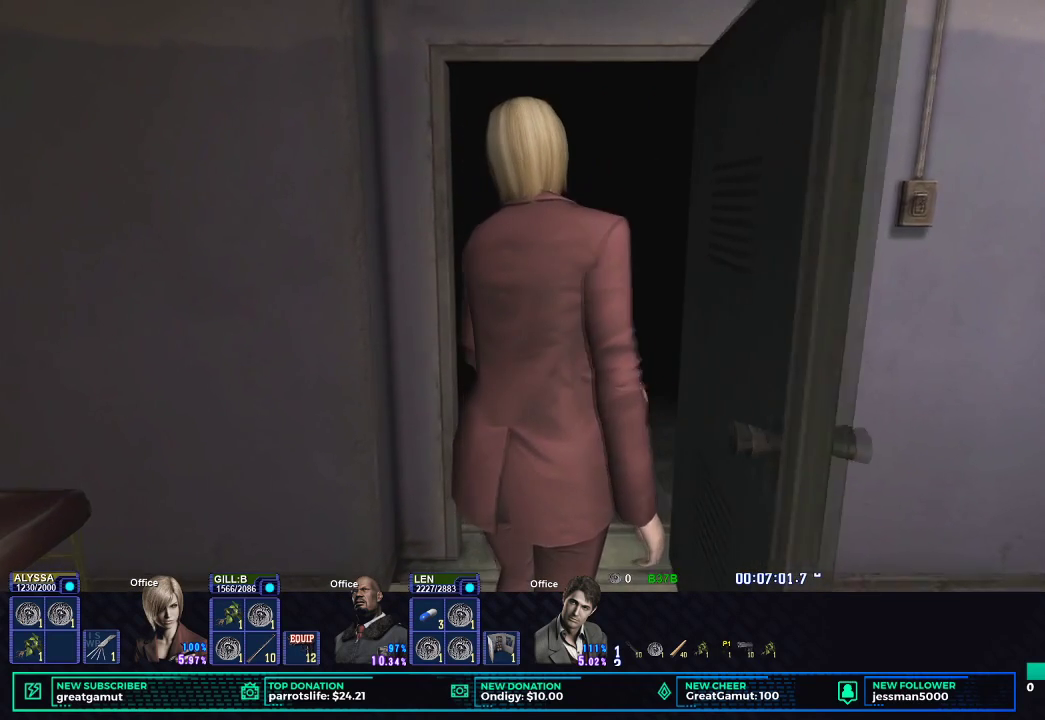
{"buttons": [], "left_stick": "center", "right_stick": "center", "button_events": []}